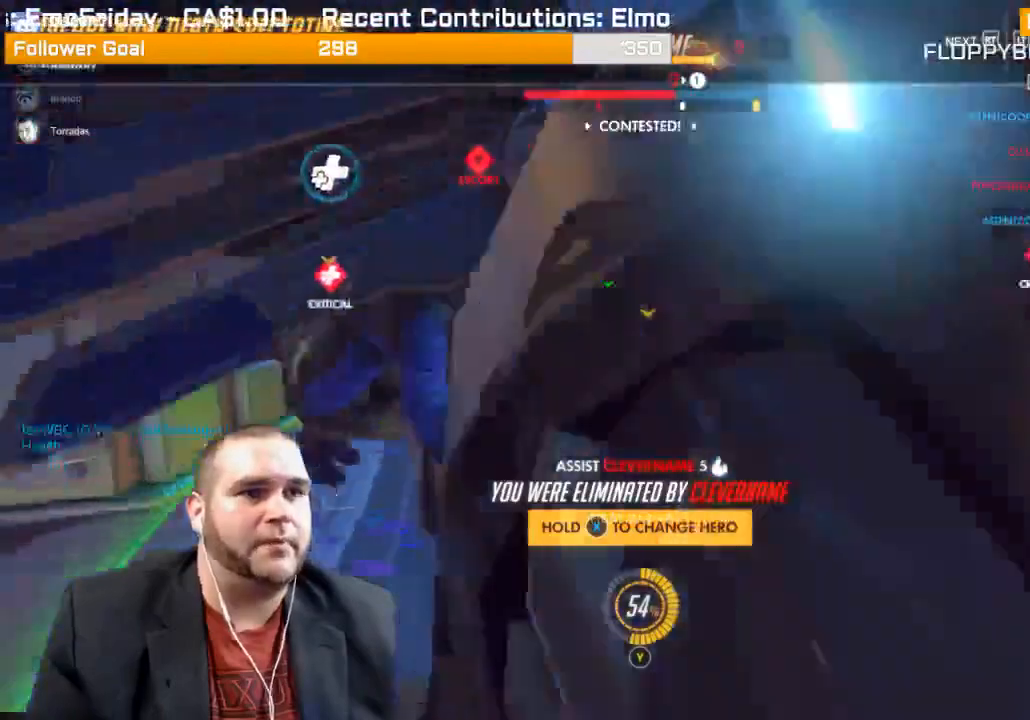
Gameplay with a controller (PlayStation layout); each line is a JSON object with the inputs held at the frame after it. "events" lists button and stick changes between this image and that frame as [ms after this image, input, new state], when the widget could be followed in between. Not read: L3.
{"buttons": ["CROSS"], "left_stick": "up", "right_stick": "center", "events": [[50, "CROSS", "down"], [50, "left_stick", "center"], [167, "left_stick", "up"], [350, "CROSS", "up"], [433, "CROSS", "down"]]}
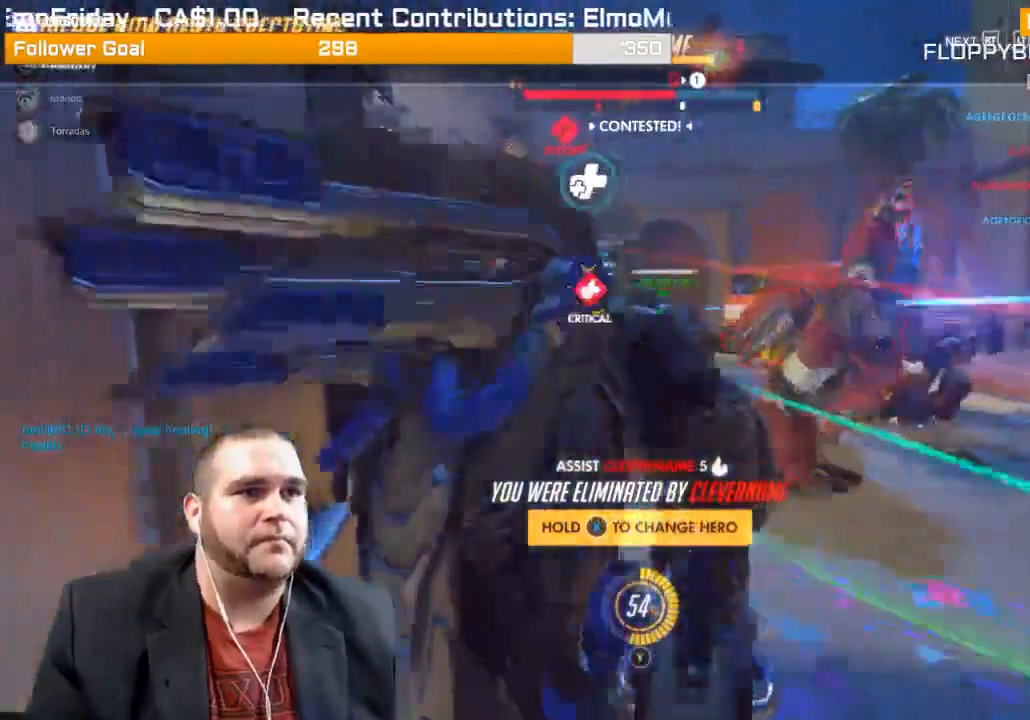
{"buttons": ["SELECT"], "left_stick": "center", "right_stick": "center", "events": [[117, "CROSS", "up"], [167, "left_stick", "center"], [400, "SELECT", "down"]]}
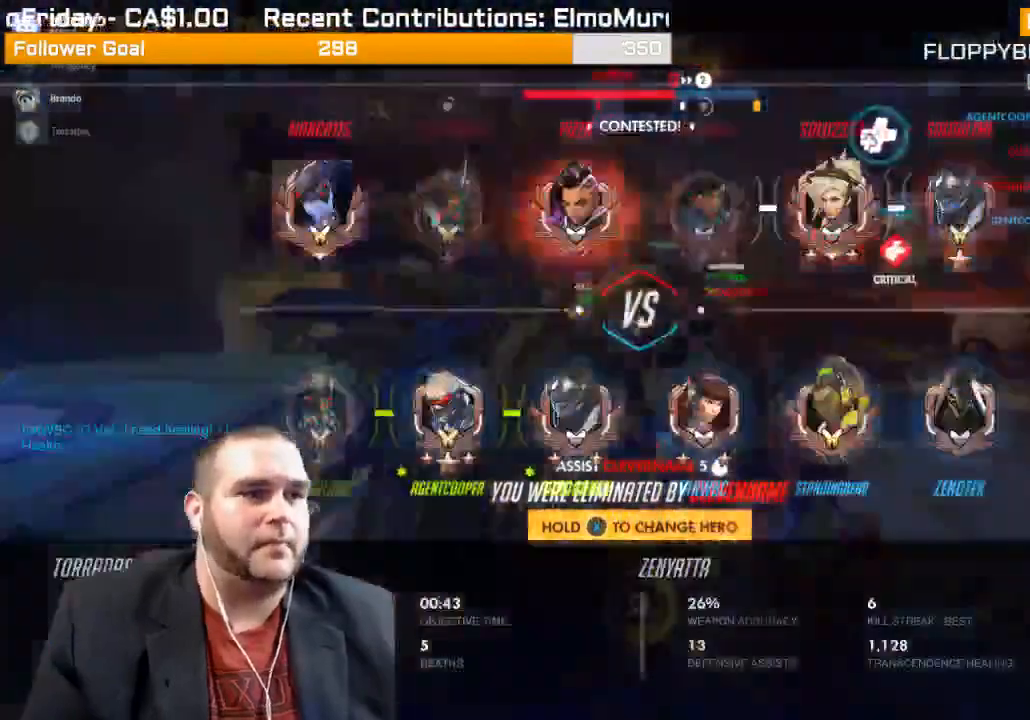
{"buttons": ["SELECT"], "left_stick": "center", "right_stick": "center", "events": []}
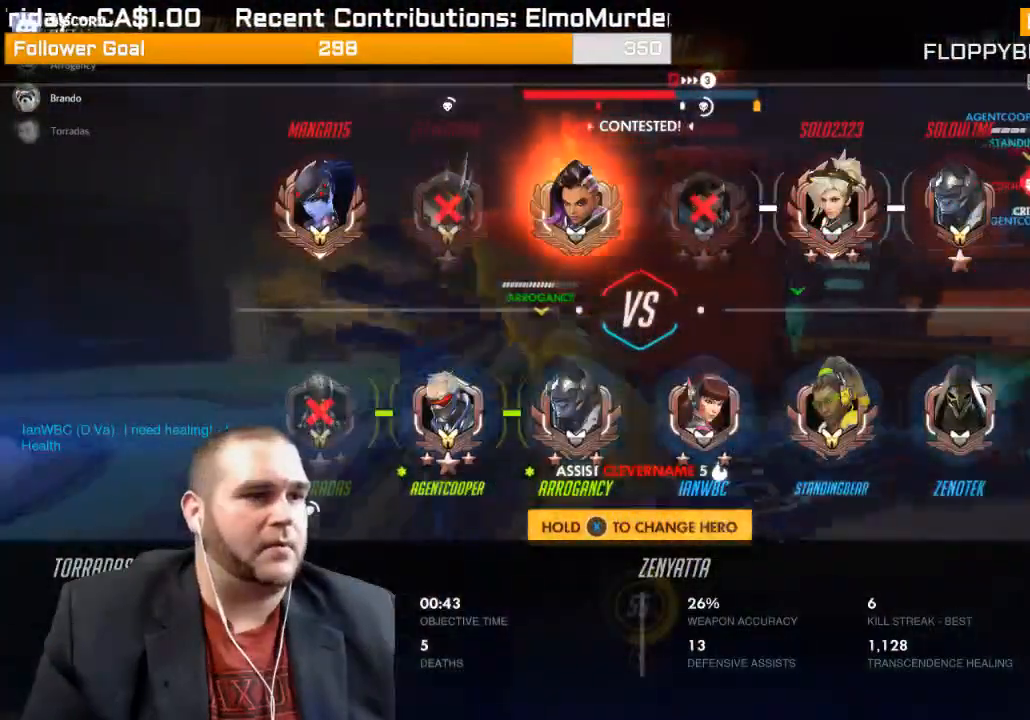
{"buttons": ["SELECT"], "left_stick": "center", "right_stick": "center", "events": []}
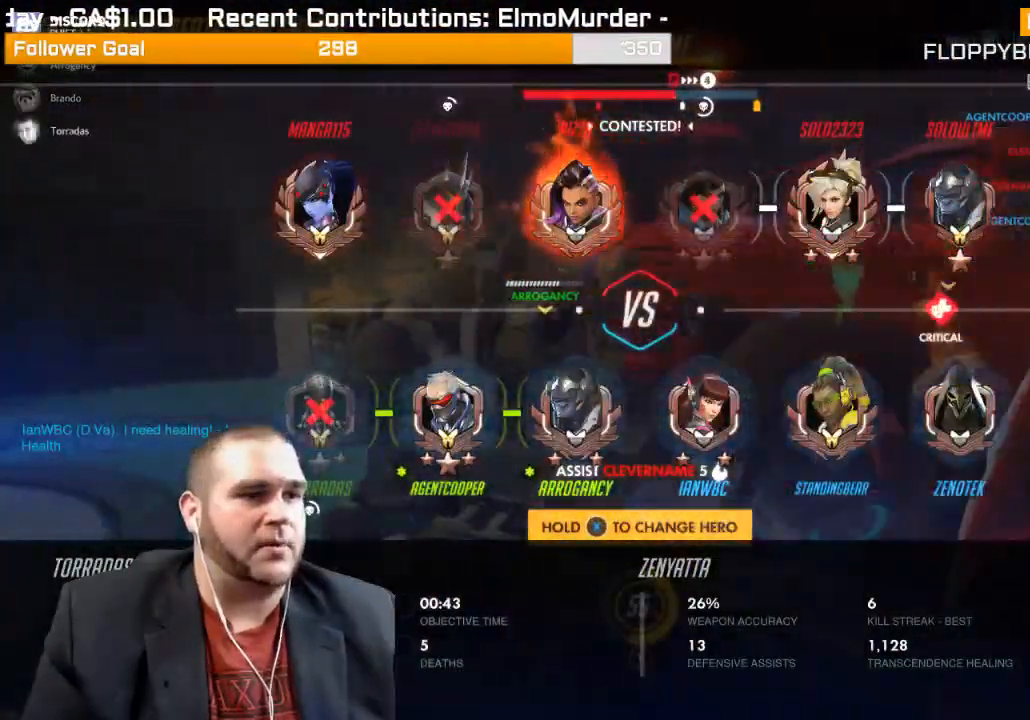
{"buttons": ["CROSS", "SELECT"], "left_stick": "center", "right_stick": "center", "events": [[400, "CROSS", "down"]]}
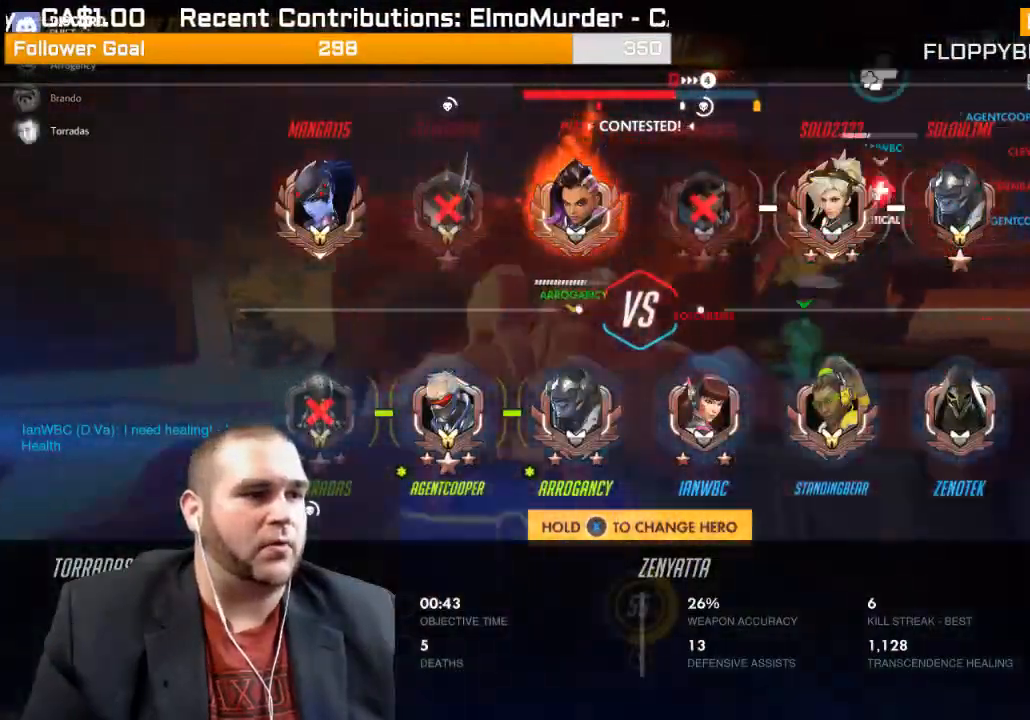
{"buttons": ["SELECT"], "left_stick": "center", "right_stick": "center", "events": [[17, "CROSS", "up"], [100, "CROSS", "down"], [217, "CROSS", "up"], [283, "CROSS", "down"], [433, "CROSS", "up"]]}
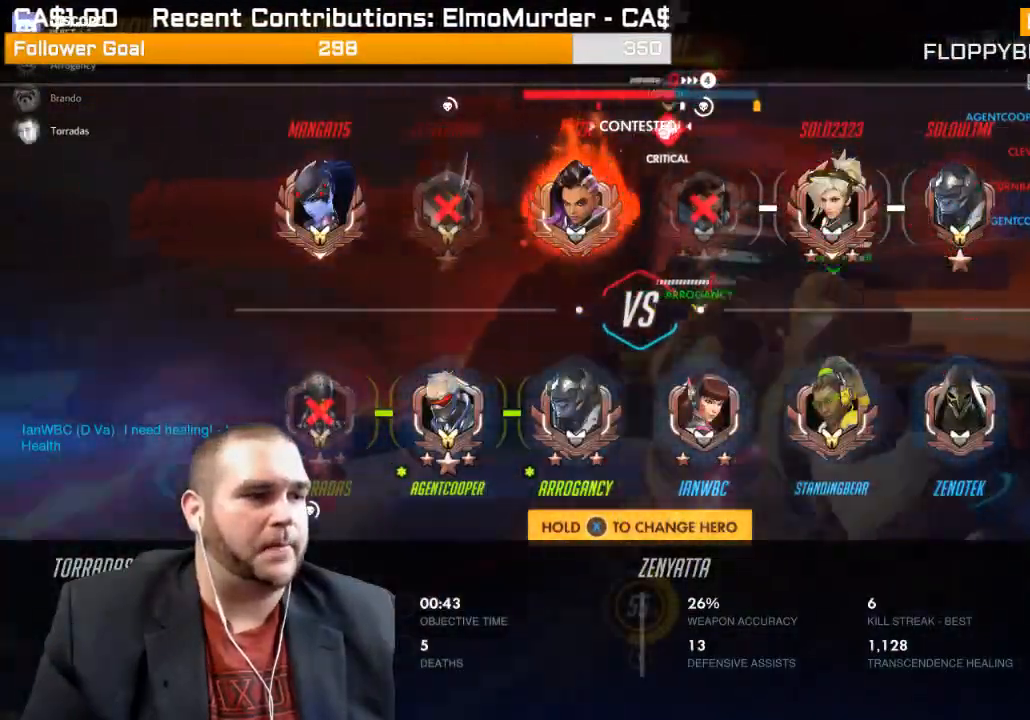
{"buttons": ["CROSS", "SELECT"], "left_stick": "center", "right_stick": "center", "events": [[50, "CROSS", "down"], [167, "CROSS", "up"], [283, "CROSS", "down"], [383, "CROSS", "up"], [467, "CROSS", "down"]]}
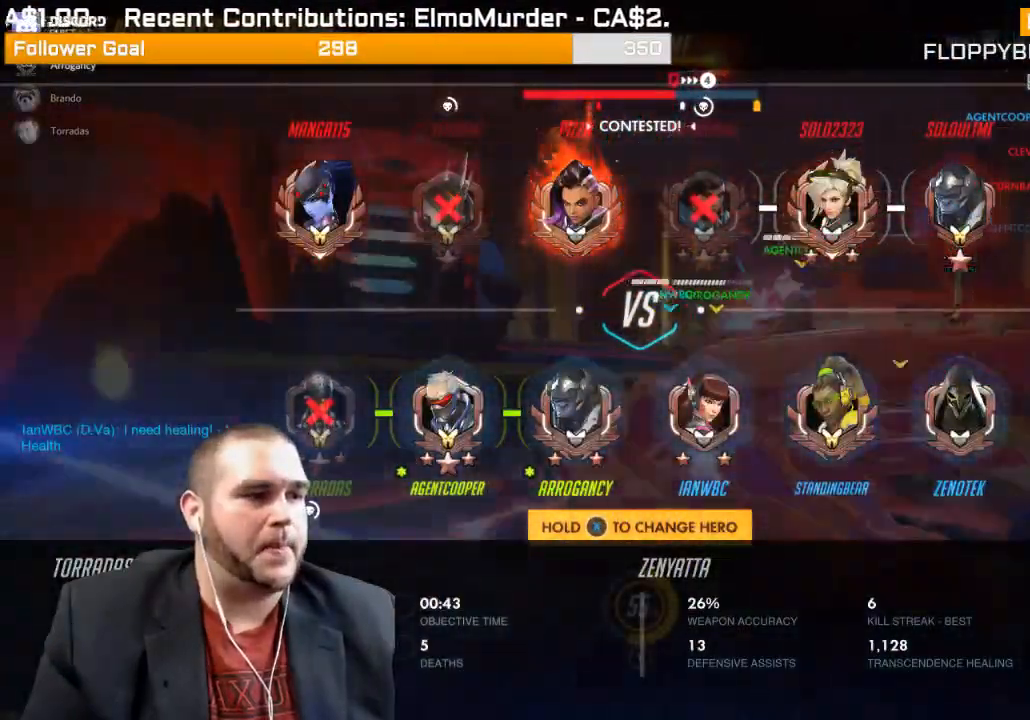
{"buttons": ["CROSS", "SELECT"], "left_stick": "center", "right_stick": "center", "events": [[117, "CROSS", "up"], [200, "CROSS", "down"], [350, "CROSS", "up"], [417, "CROSS", "down"]]}
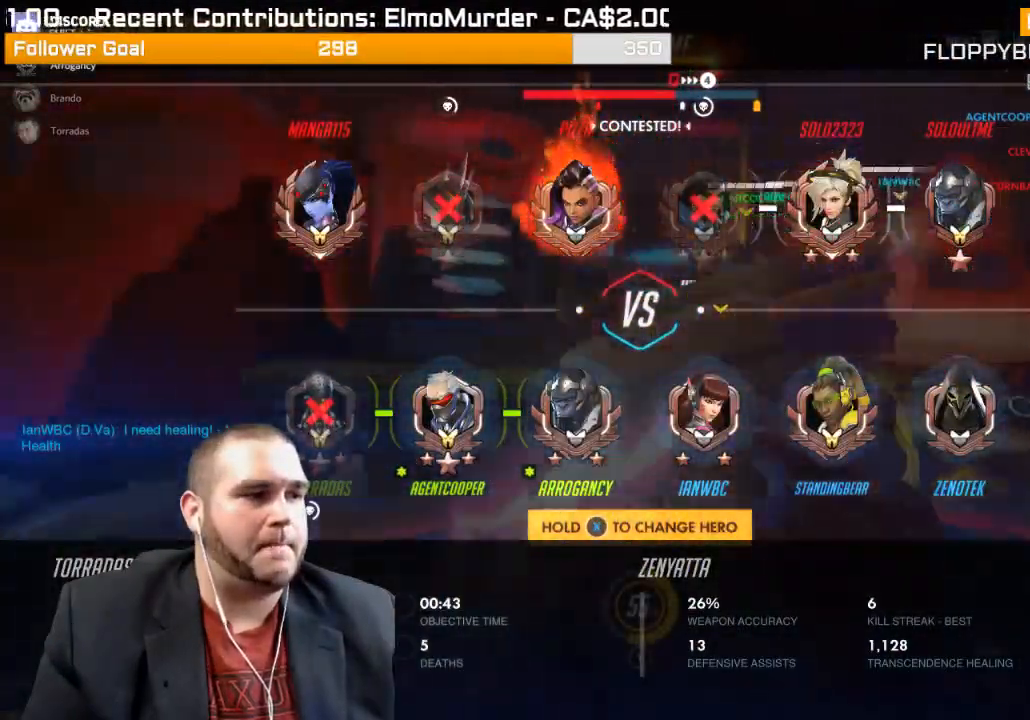
{"buttons": ["CROSS"], "left_stick": "center", "right_stick": "center"}
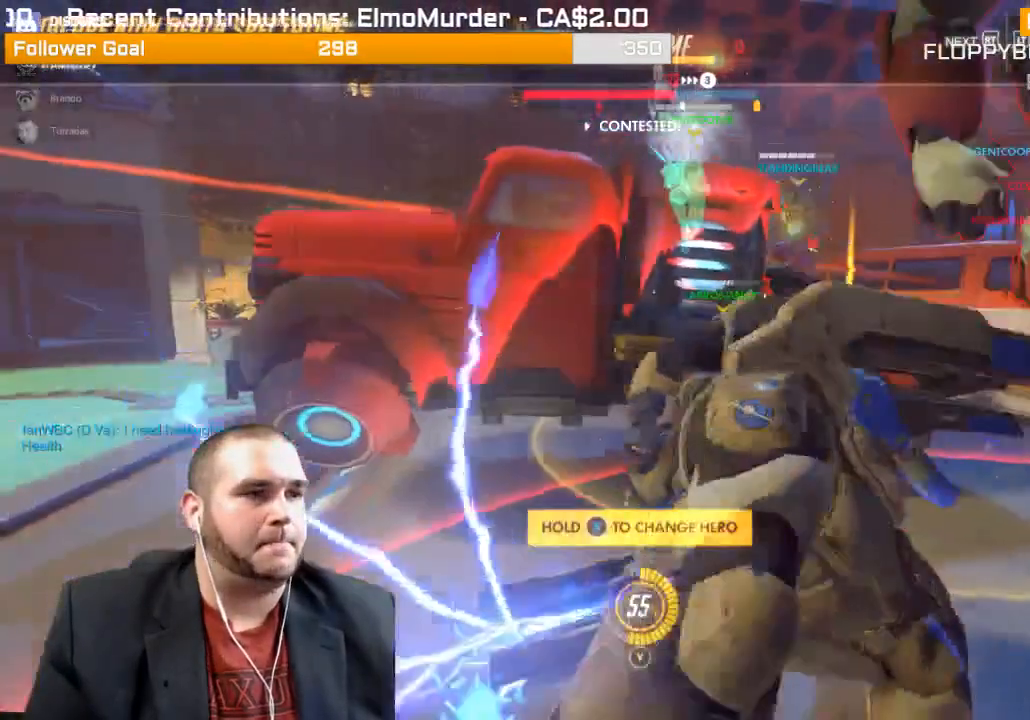
{"buttons": ["CROSS"], "left_stick": "up", "right_stick": "center", "events": [[17, "CROSS", "up"], [33, "left_stick", "up"], [83, "CROSS", "down"], [183, "CROSS", "up"], [267, "CROSS", "down"]]}
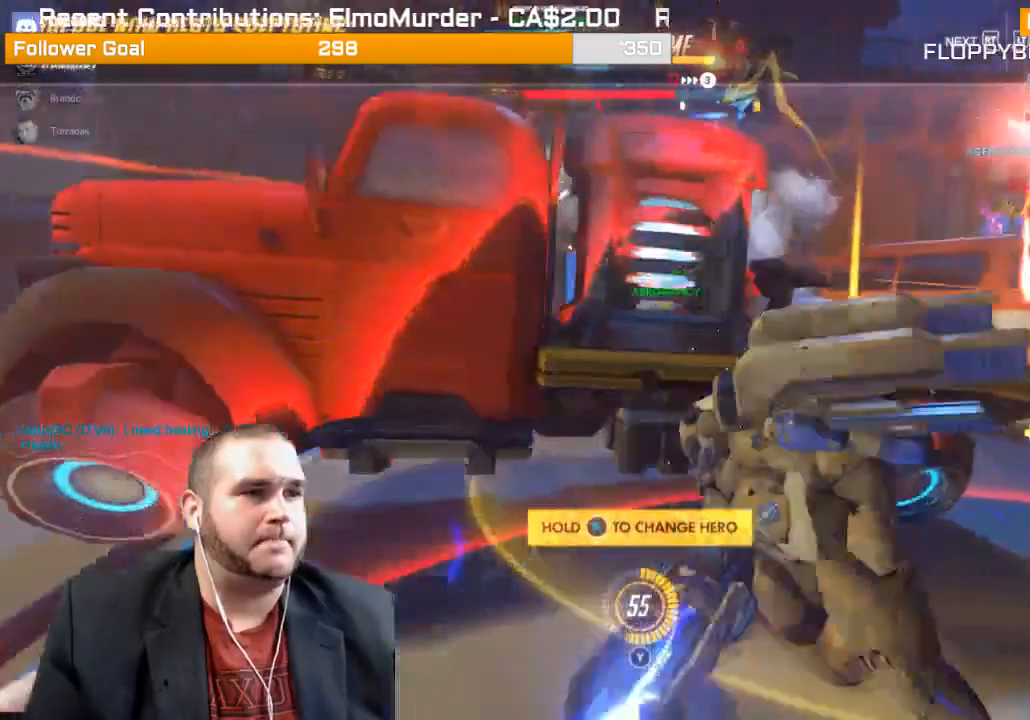
{"buttons": ["CROSS"], "left_stick": "up", "right_stick": "center", "events": []}
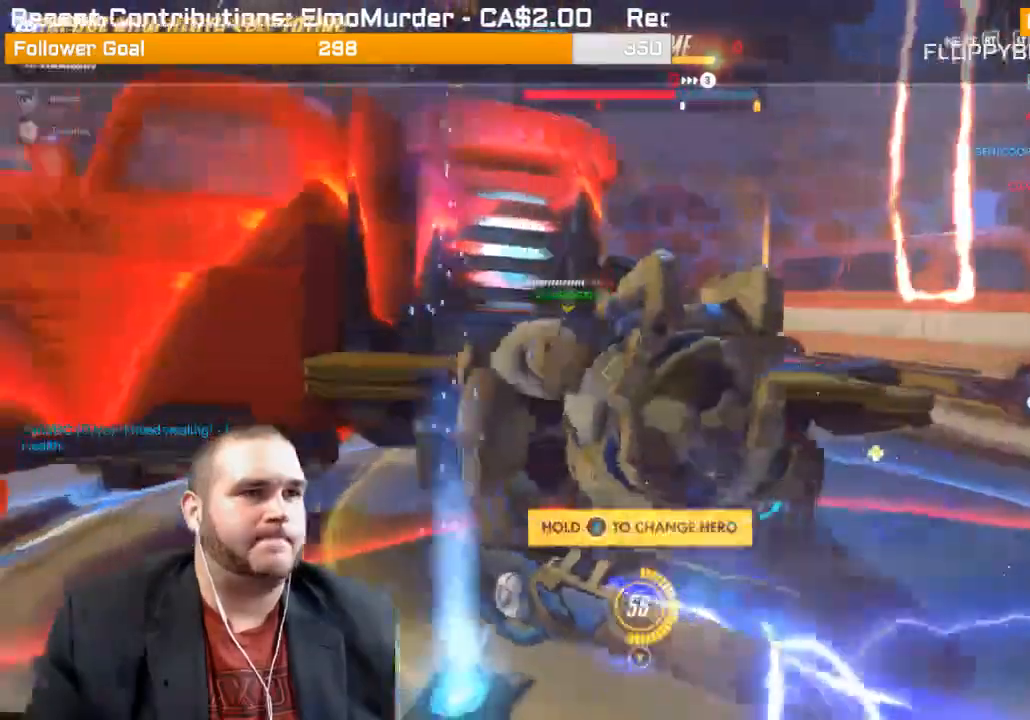
{"buttons": ["CROSS", "SELECT"], "left_stick": "up", "right_stick": "center"}
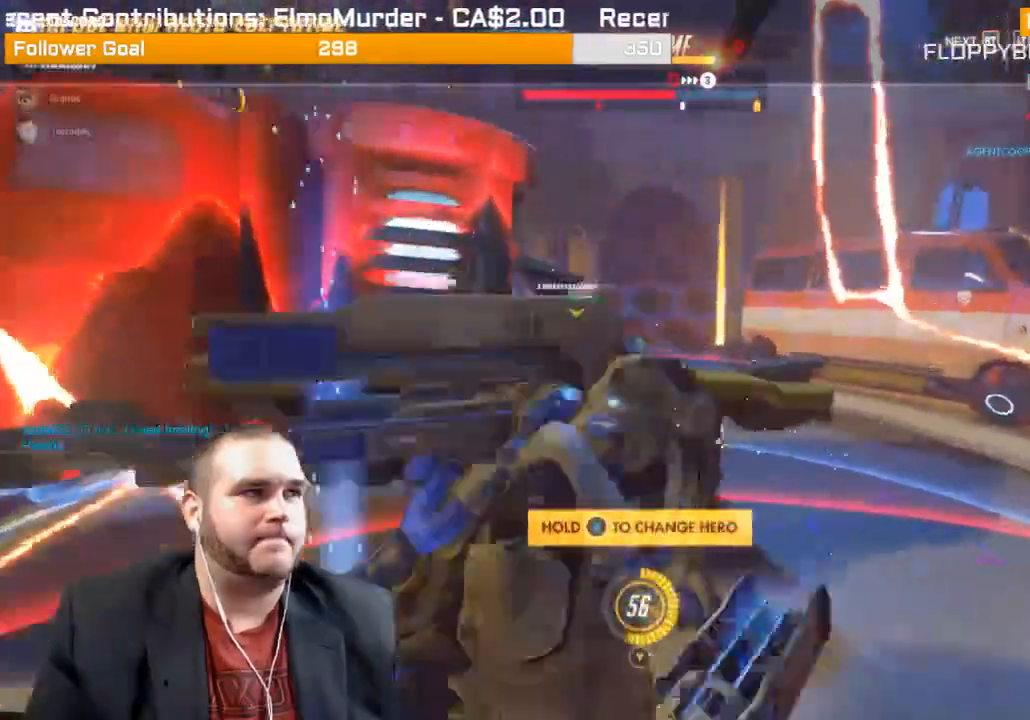
{"buttons": ["CROSS"], "left_stick": "up", "right_stick": "center", "events": [[67, "SELECT", "up"], [433, "SELECT", "down"], [500, "SELECT", "up"]]}
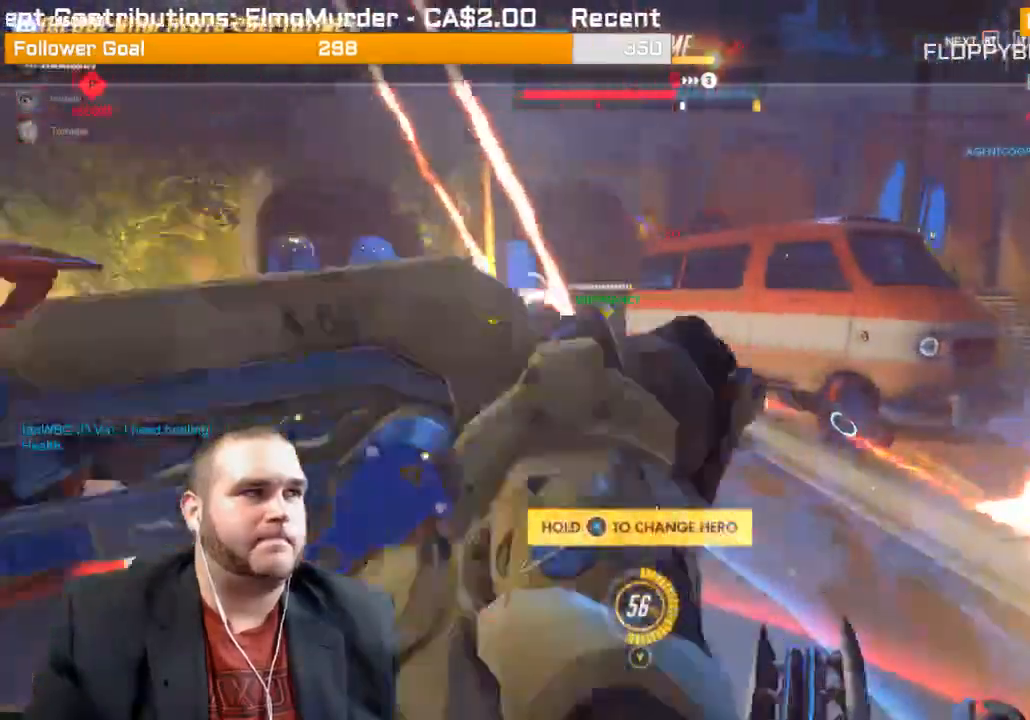
{"buttons": ["CROSS"], "left_stick": "up", "right_stick": "center", "events": [[83, "CROSS", "up"], [167, "CROSS", "down"]]}
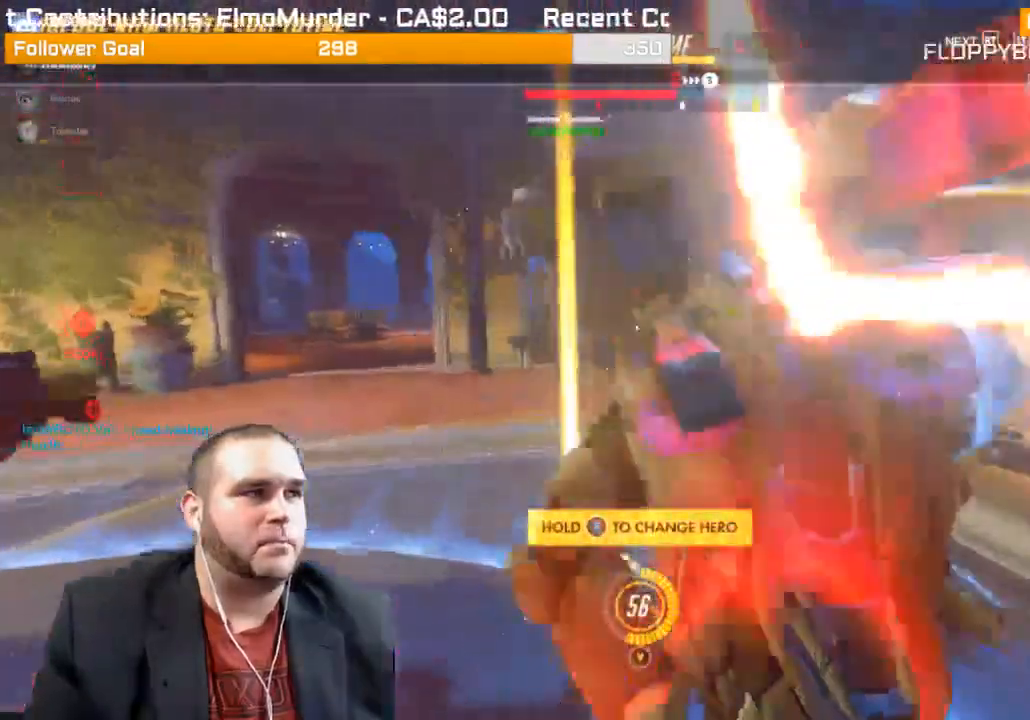
{"buttons": ["CROSS"], "left_stick": "up", "right_stick": "center"}
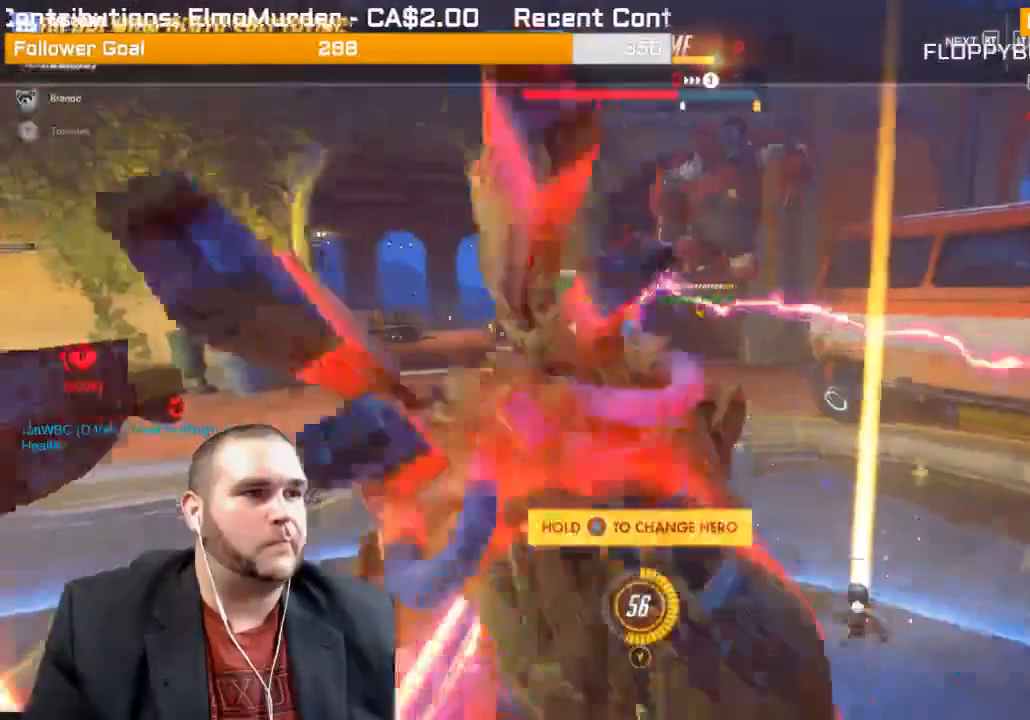
{"buttons": ["CROSS"], "left_stick": "up", "right_stick": "center", "events": []}
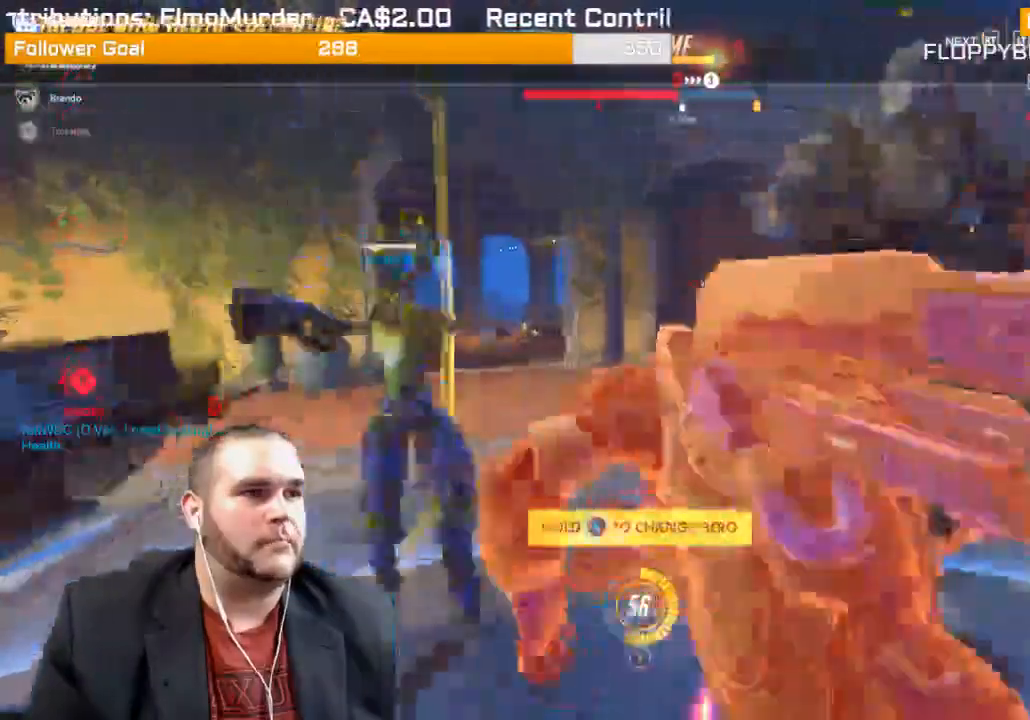
{"buttons": ["CROSS"], "left_stick": "up", "right_stick": "center", "events": []}
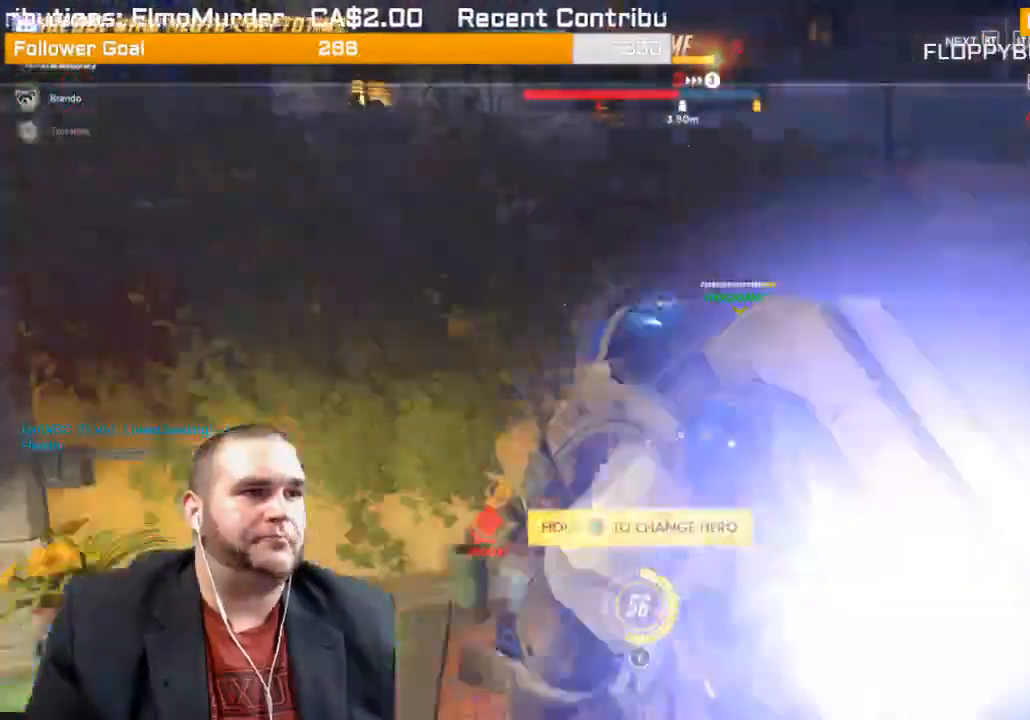
{"buttons": ["CROSS"], "left_stick": "up", "right_stick": "center", "events": [[117, "CROSS", "up"], [200, "CROSS", "down"]]}
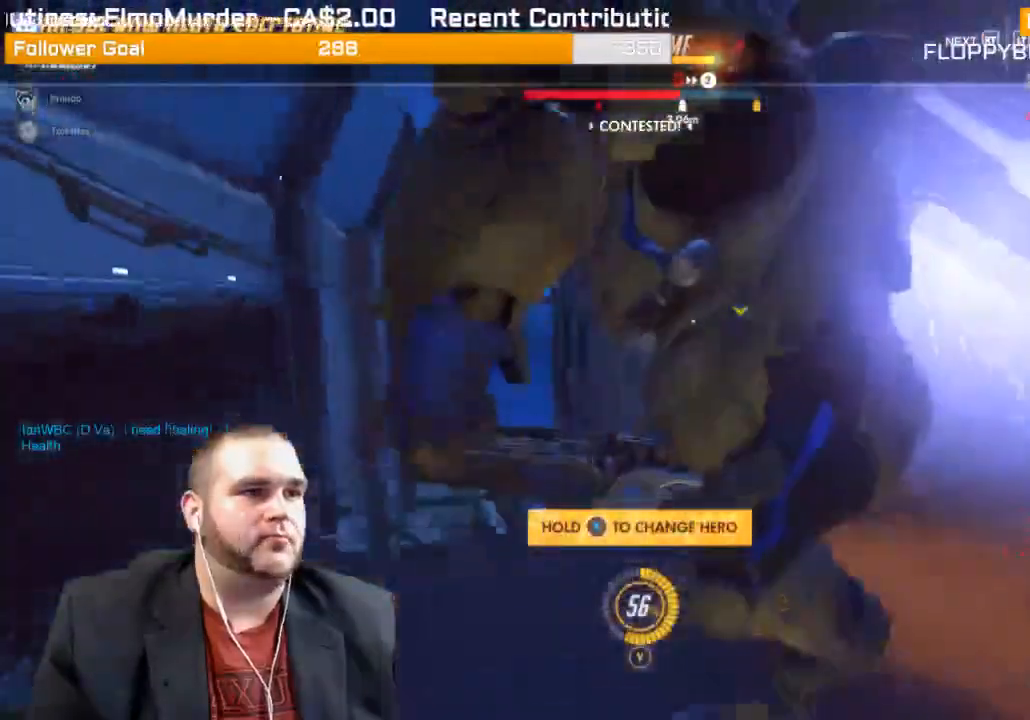
{"buttons": ["CROSS"], "left_stick": "up", "right_stick": "center", "events": [[400, "CROSS", "up"], [483, "CROSS", "down"]]}
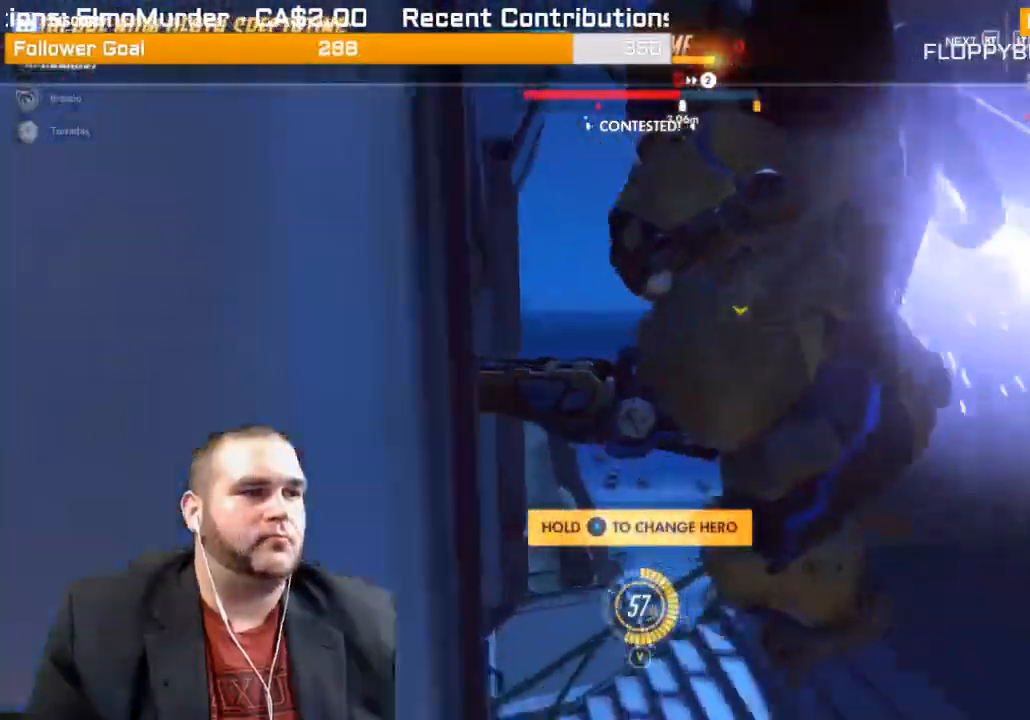
{"buttons": [], "left_stick": "up", "right_stick": "center", "events": [[167, "CROSS", "up"], [283, "CROSS", "down"], [500, "CROSS", "up"]]}
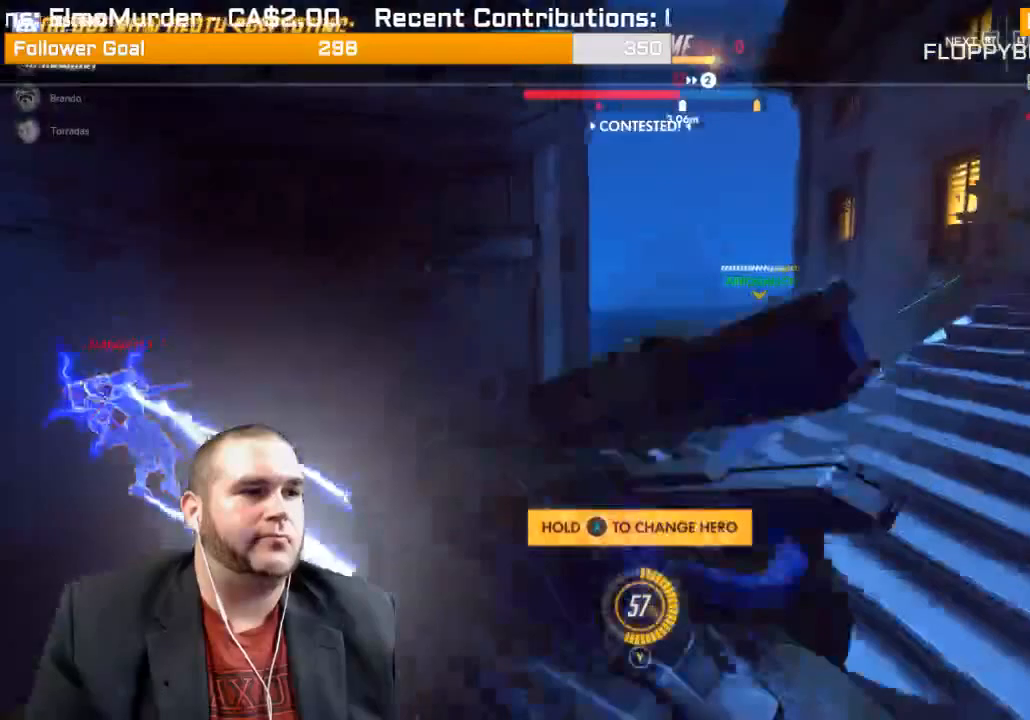
{"buttons": ["CROSS"], "left_stick": "up", "right_stick": "center", "events": [[50, "CROSS", "down"], [167, "CROSS", "up"], [267, "CROSS", "down"], [417, "CROSS", "up"], [500, "CROSS", "down"]]}
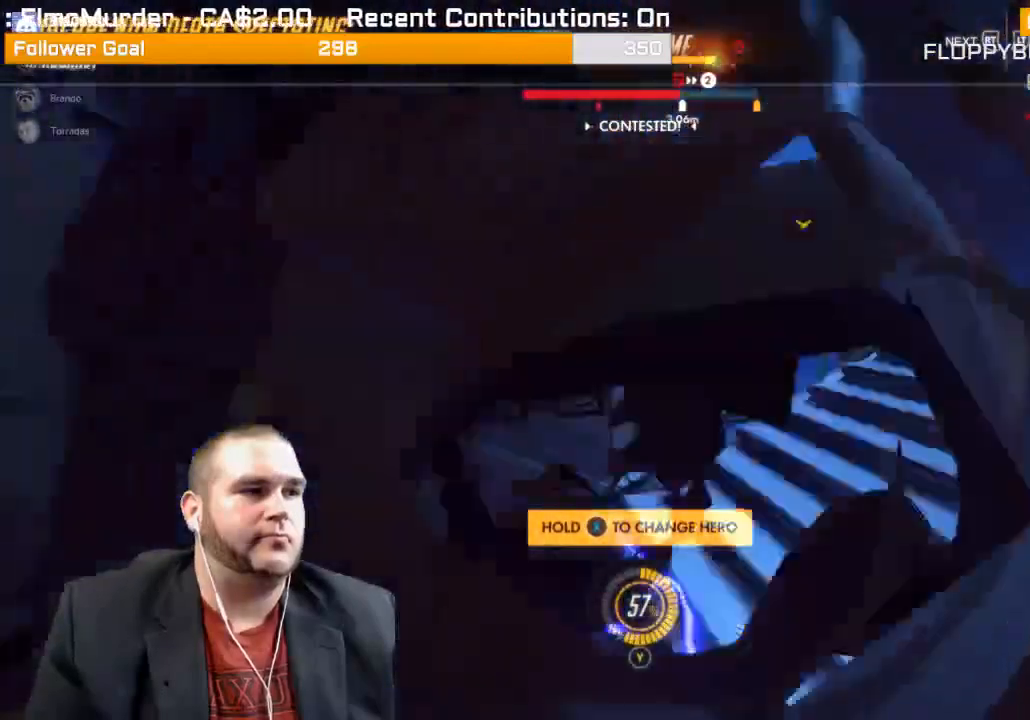
{"buttons": ["CROSS"], "left_stick": "up", "right_stick": "center", "events": [[150, "CROSS", "up"], [233, "CROSS", "down"], [383, "CROSS", "up"], [500, "CROSS", "down"]]}
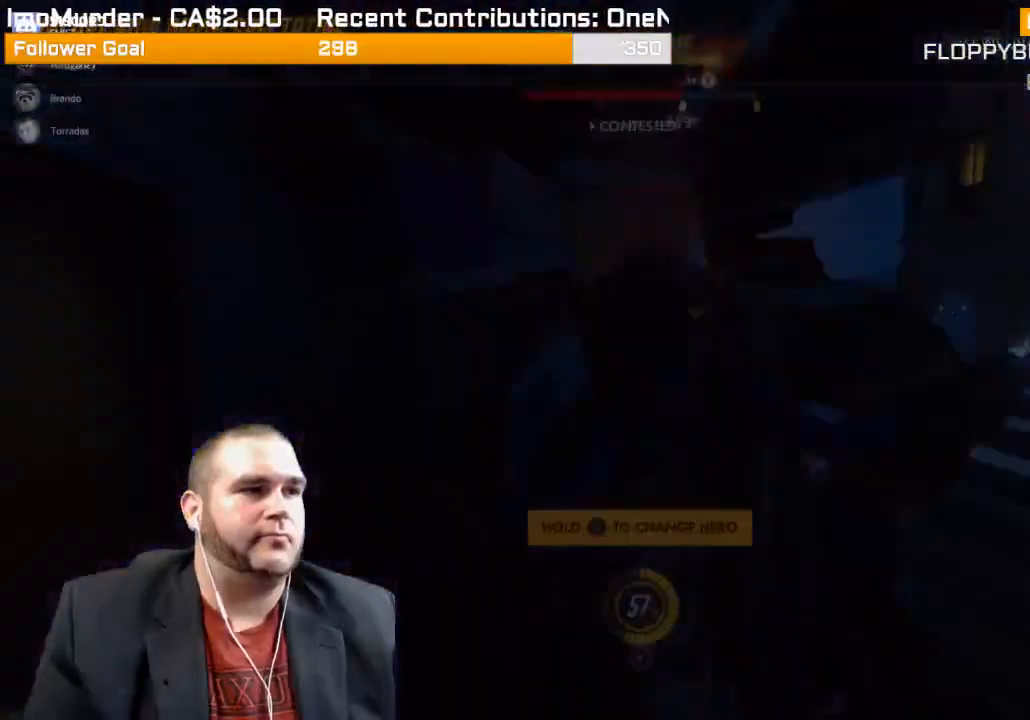
{"buttons": ["CROSS"], "left_stick": "up", "right_stick": "center", "events": [[100, "CROSS", "up"], [217, "CROSS", "down"], [333, "CROSS", "up"], [450, "CROSS", "down"]]}
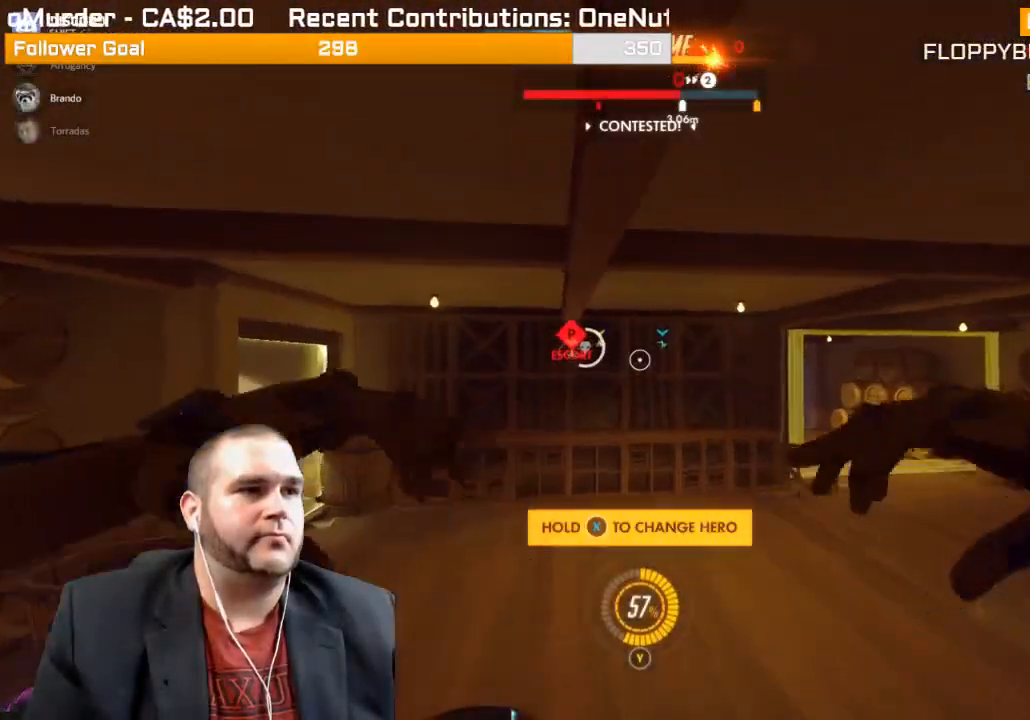
{"buttons": [], "left_stick": "up-right", "right_stick": "center", "events": [[100, "CROSS", "up"], [300, "left_stick", "up-right"]]}
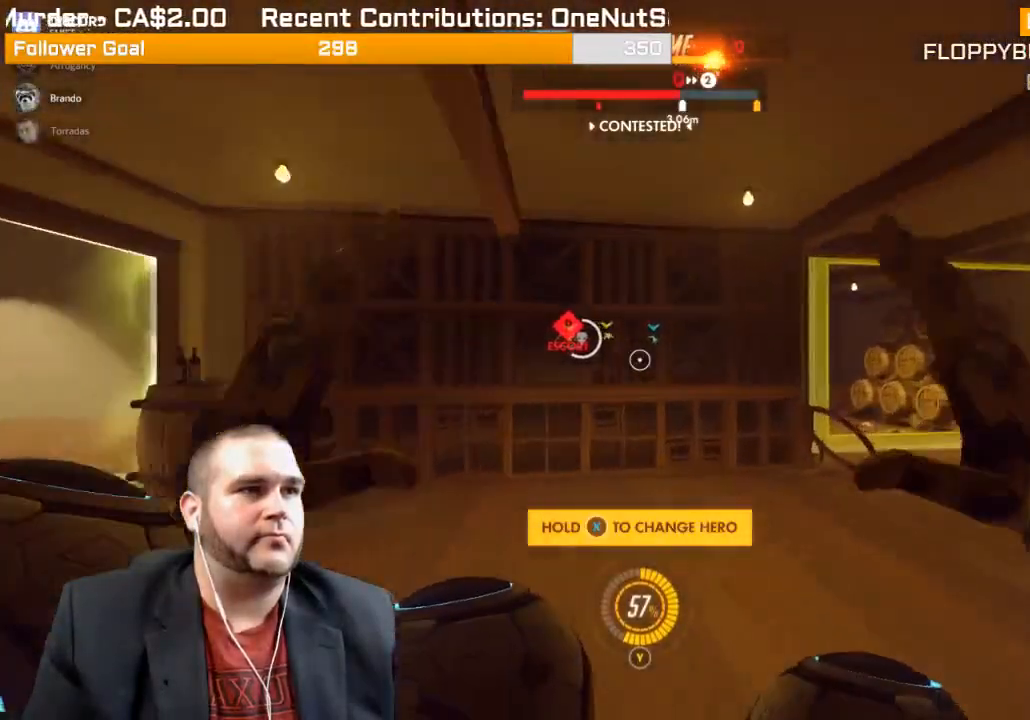
{"buttons": ["SQUARE"], "left_stick": "up-right", "right_stick": "center", "events": [[217, "SQUARE", "down"], [317, "SQUARE", "up"], [400, "SQUARE", "down"]]}
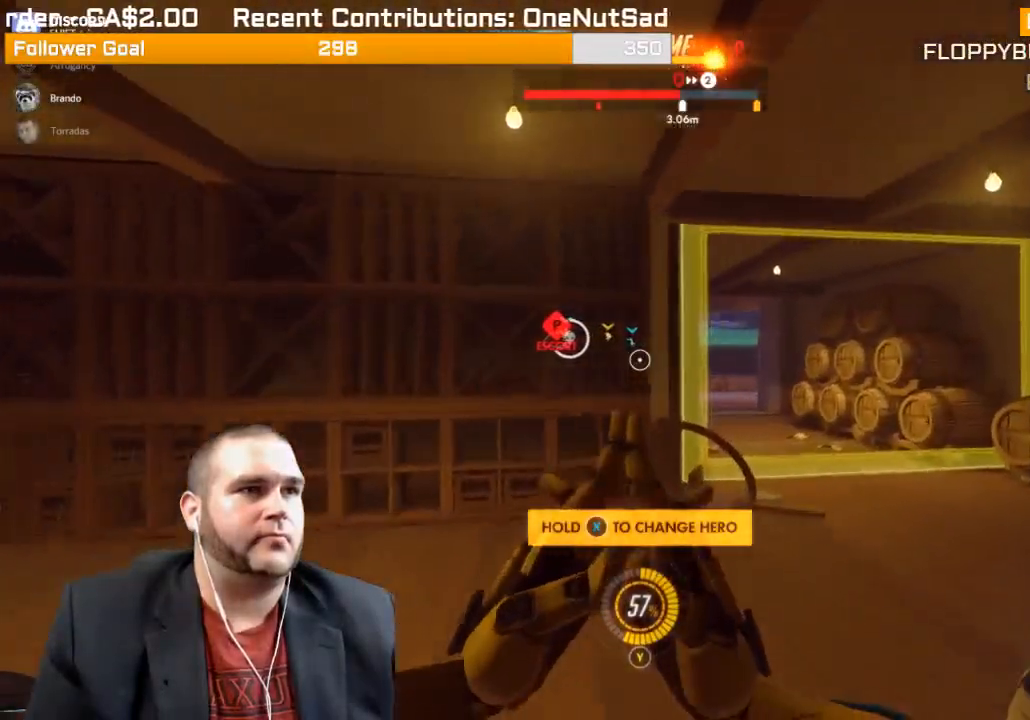
{"buttons": [], "left_stick": "up-right", "right_stick": "center", "events": [[17, "SQUARE", "up"]]}
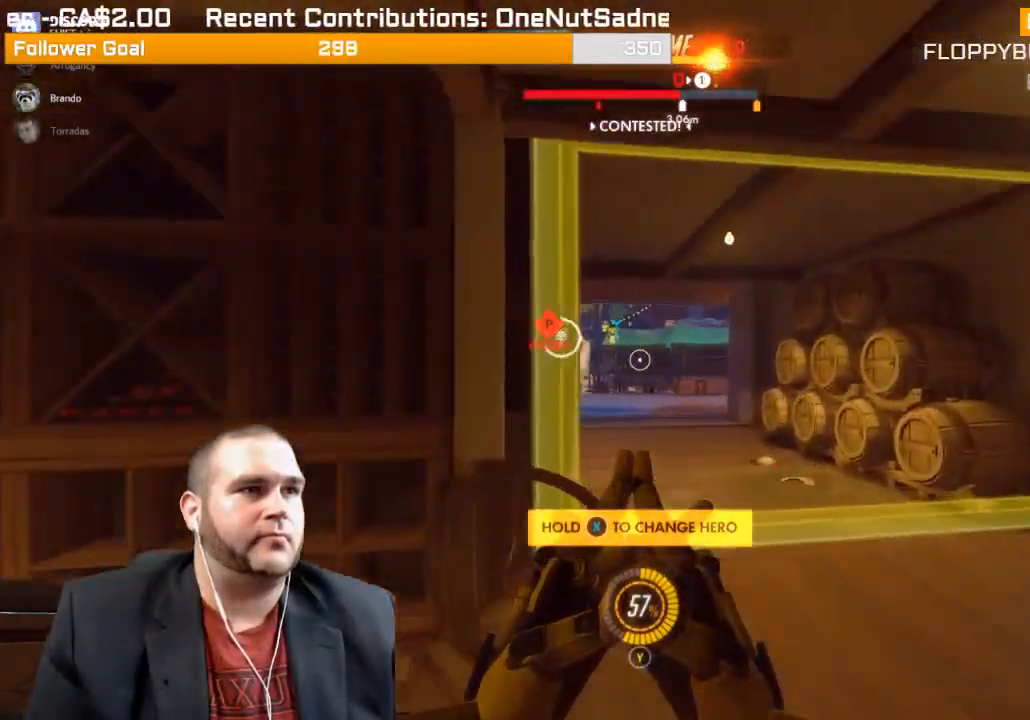
{"buttons": [], "left_stick": "up", "right_stick": "center", "events": [[300, "left_stick", "up"]]}
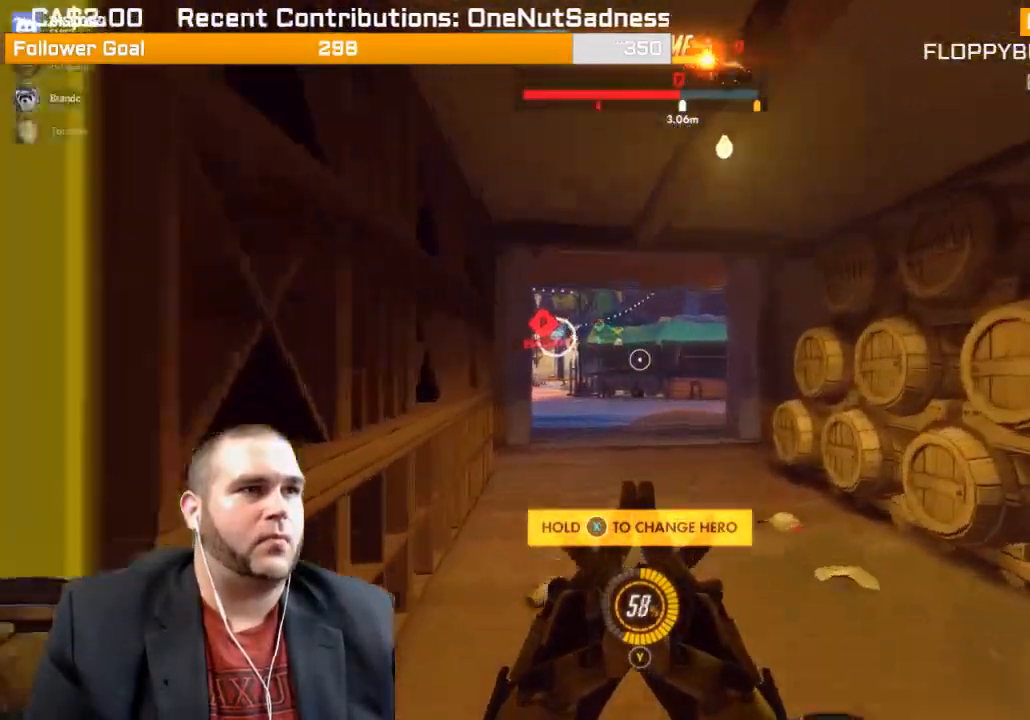
{"buttons": [], "left_stick": "up", "right_stick": "center", "events": []}
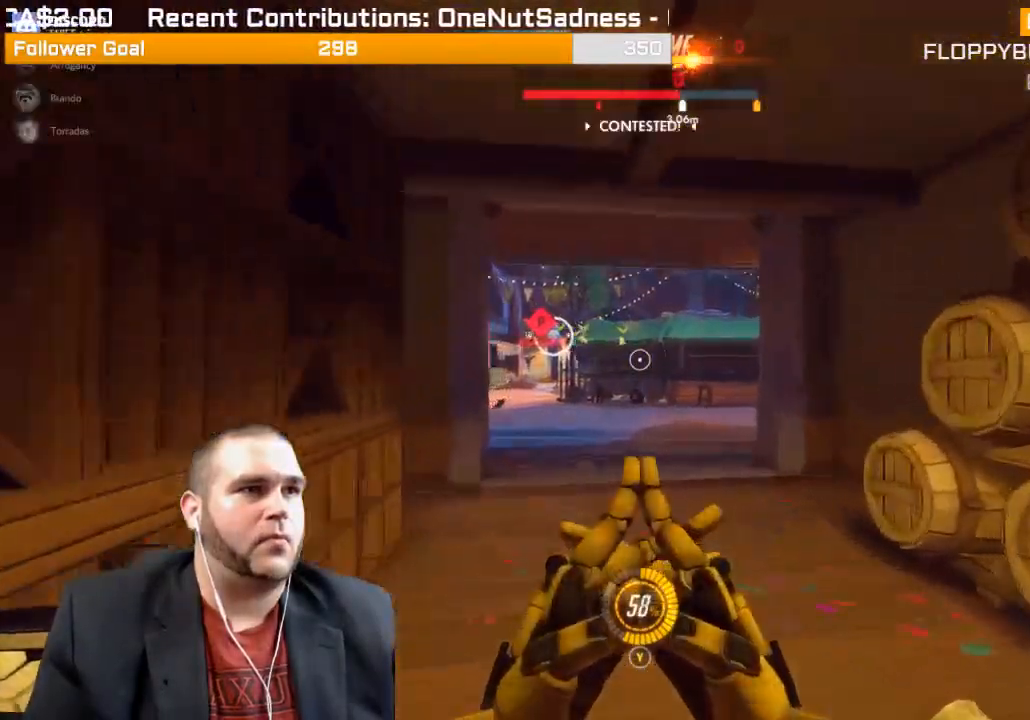
{"buttons": [], "left_stick": "up", "right_stick": "center", "events": []}
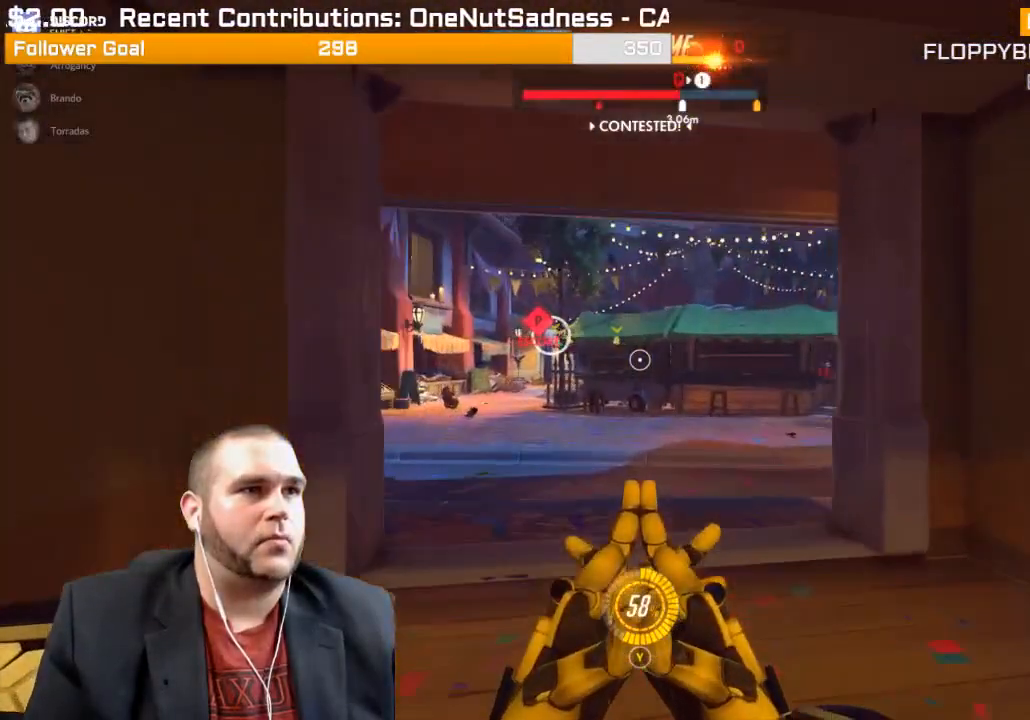
{"buttons": [], "left_stick": "up", "right_stick": "left", "events": [[367, "right_stick", "left"]]}